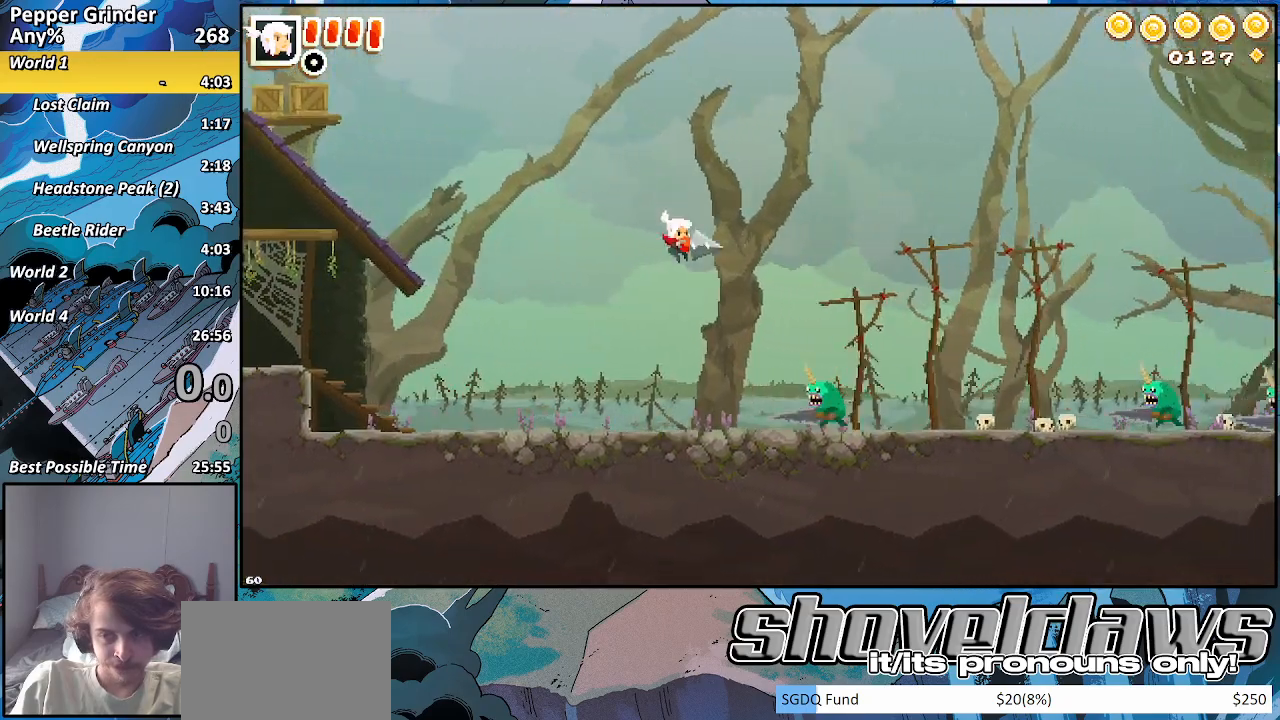
Gameplay with a controller (PlayStation layout); each line is a JSON object with the inputs held at the frame after it. "events" lists button and stick changes between this image and that frame as [ms after this image, input, new state], when the widget could be followed in between. Not read: CROSS.
{"buttons": [], "left_stick": "right", "right_stick": "center", "events": []}
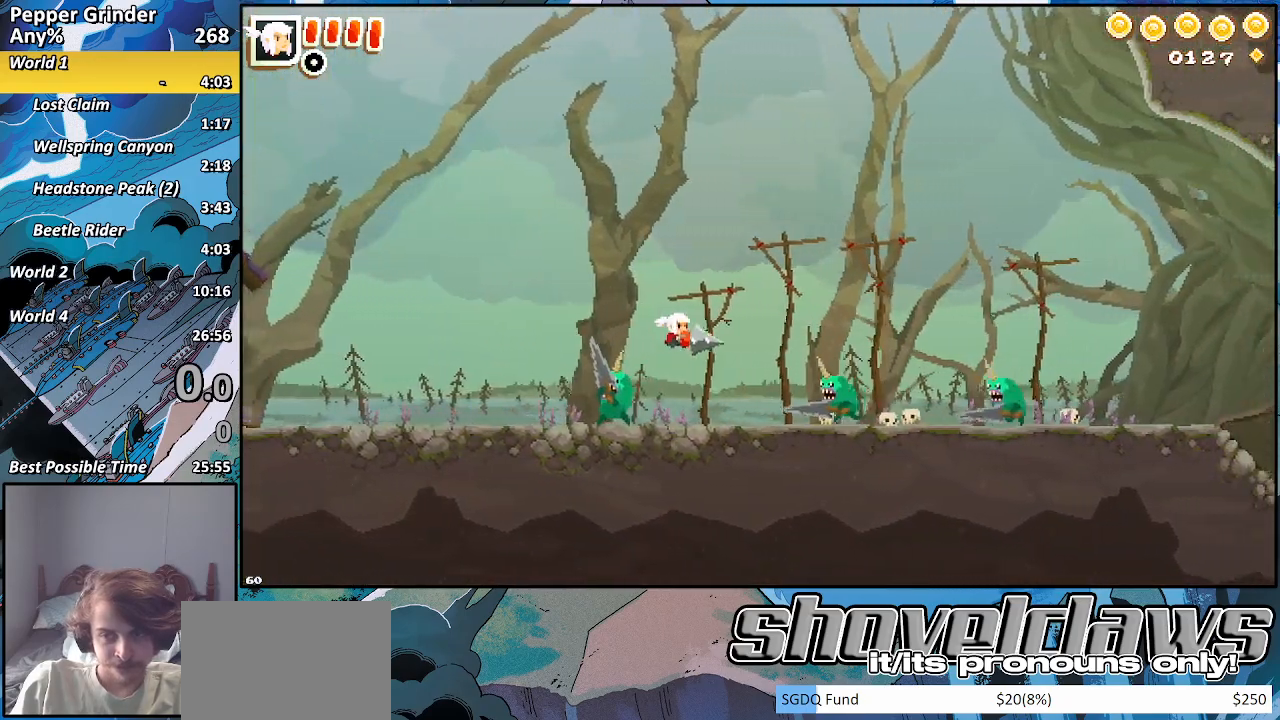
{"buttons": [], "left_stick": "right", "right_stick": "center", "events": []}
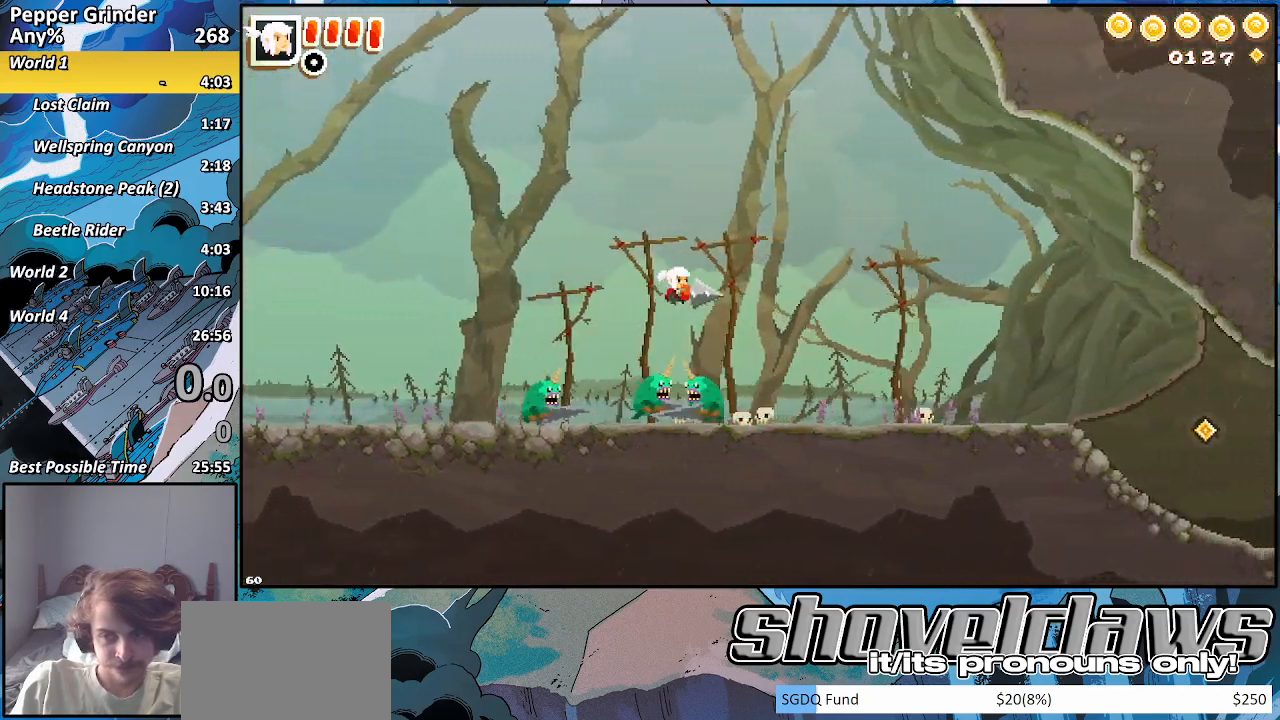
{"buttons": [], "left_stick": "right", "right_stick": "center", "events": []}
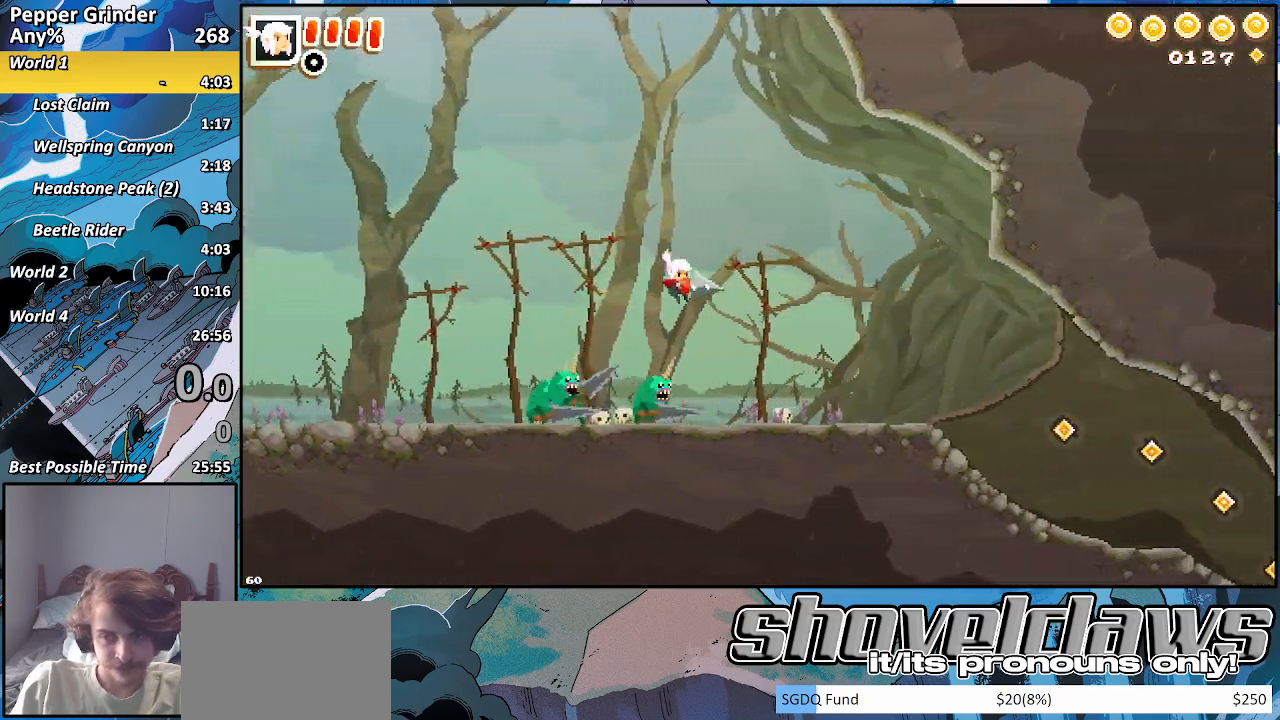
{"buttons": [], "left_stick": "right", "right_stick": "center", "events": []}
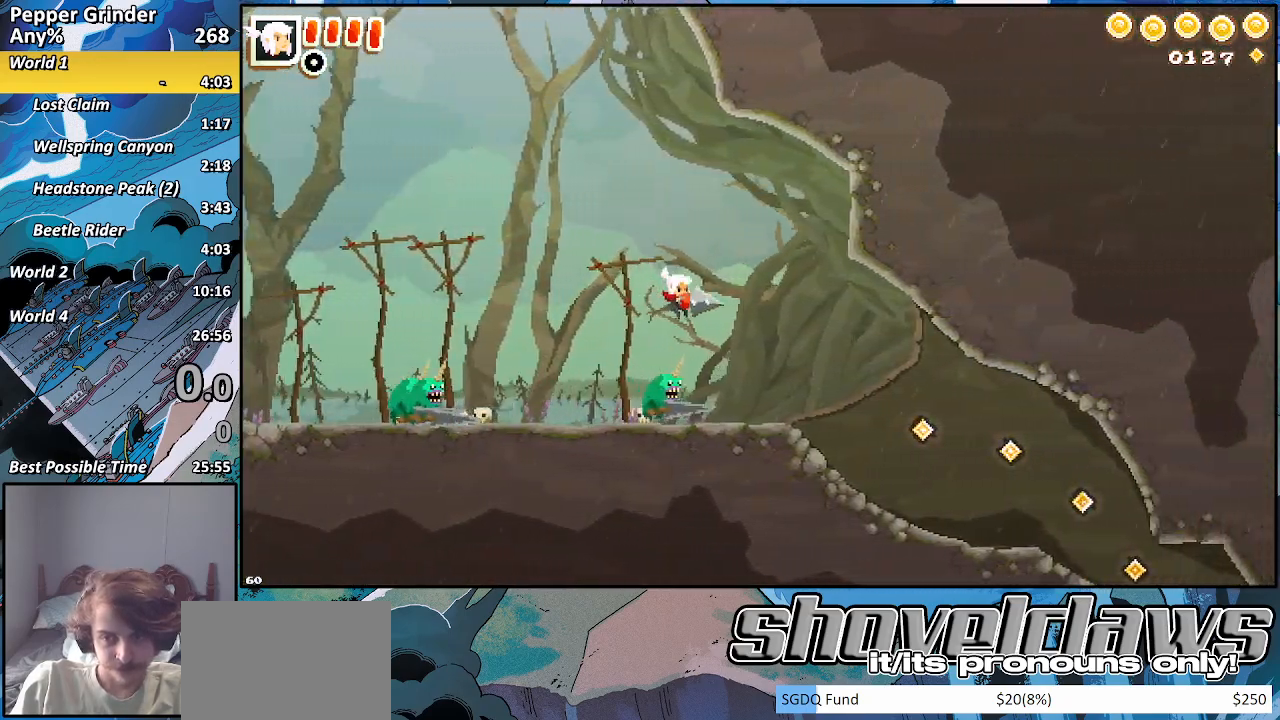
{"buttons": [], "left_stick": "right", "right_stick": "center", "events": []}
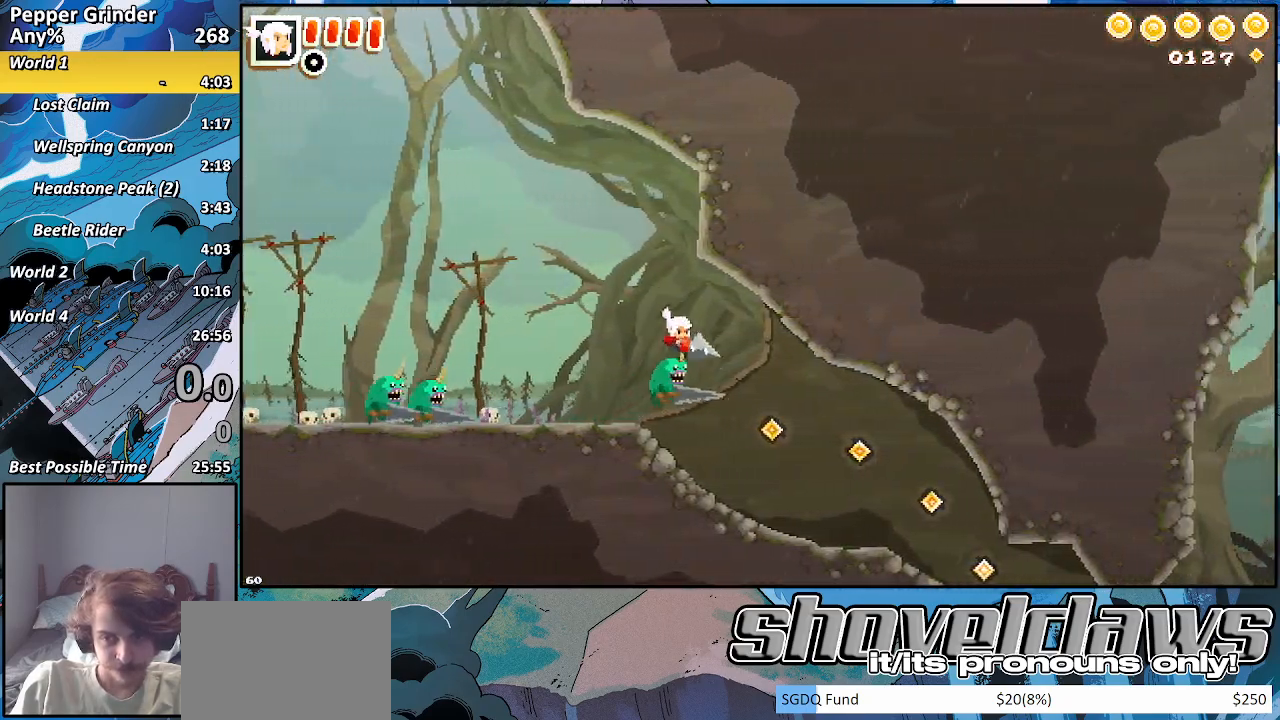
{"buttons": ["R2"], "left_stick": "down-right", "right_stick": "center", "events": [[17, "R2", "down"], [100, "left_stick", "down-right"]]}
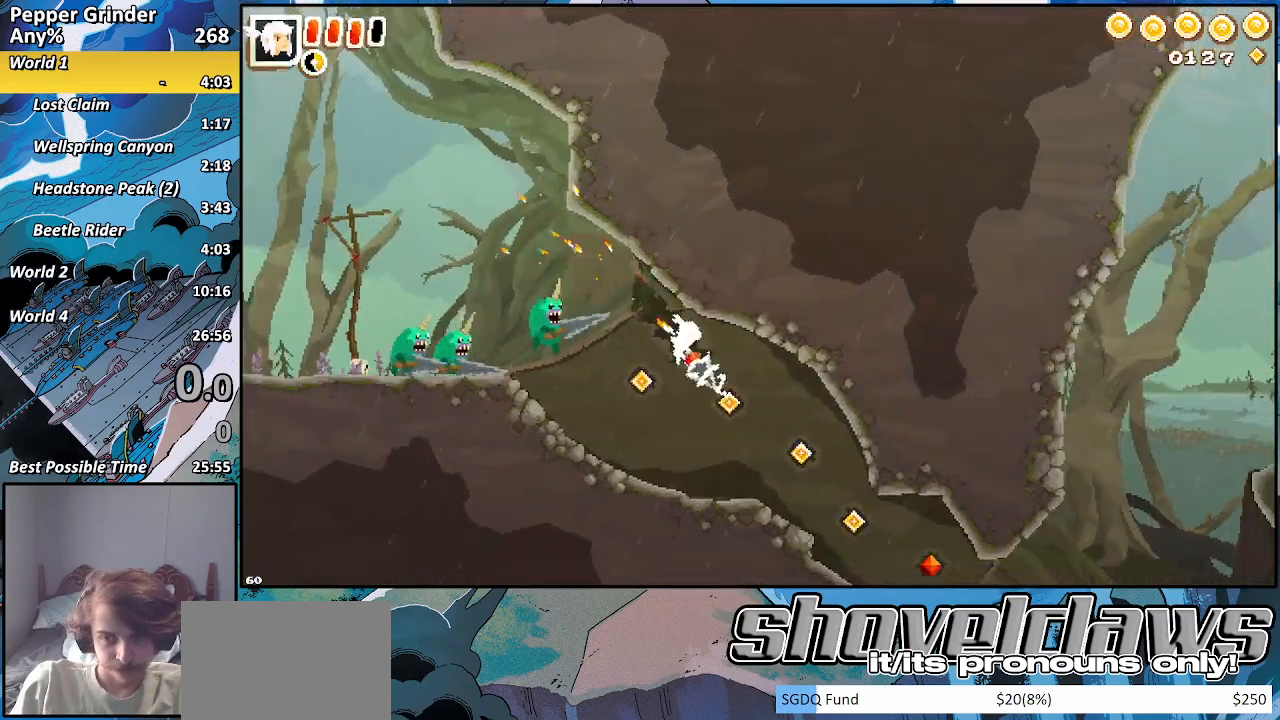
{"buttons": ["R2"], "left_stick": "down-right", "right_stick": "center", "events": []}
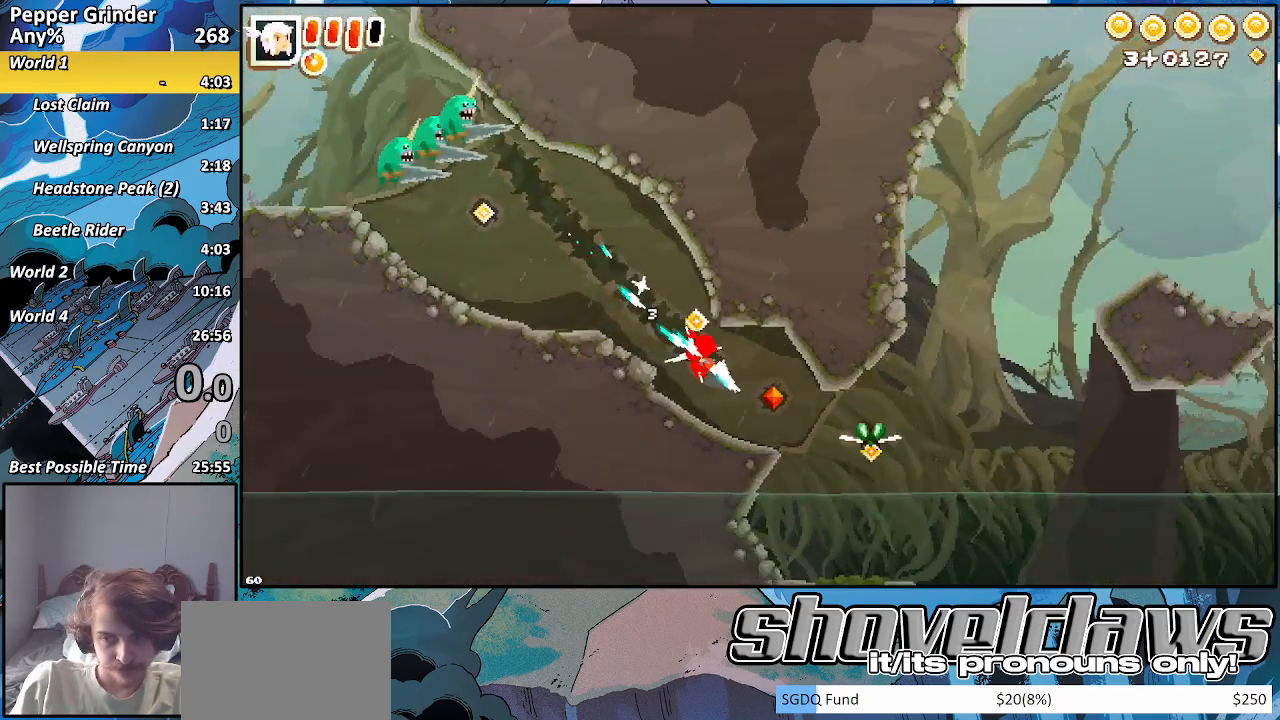
{"buttons": ["R2"], "left_stick": "right", "right_stick": "center", "events": [[317, "left_stick", "right"]]}
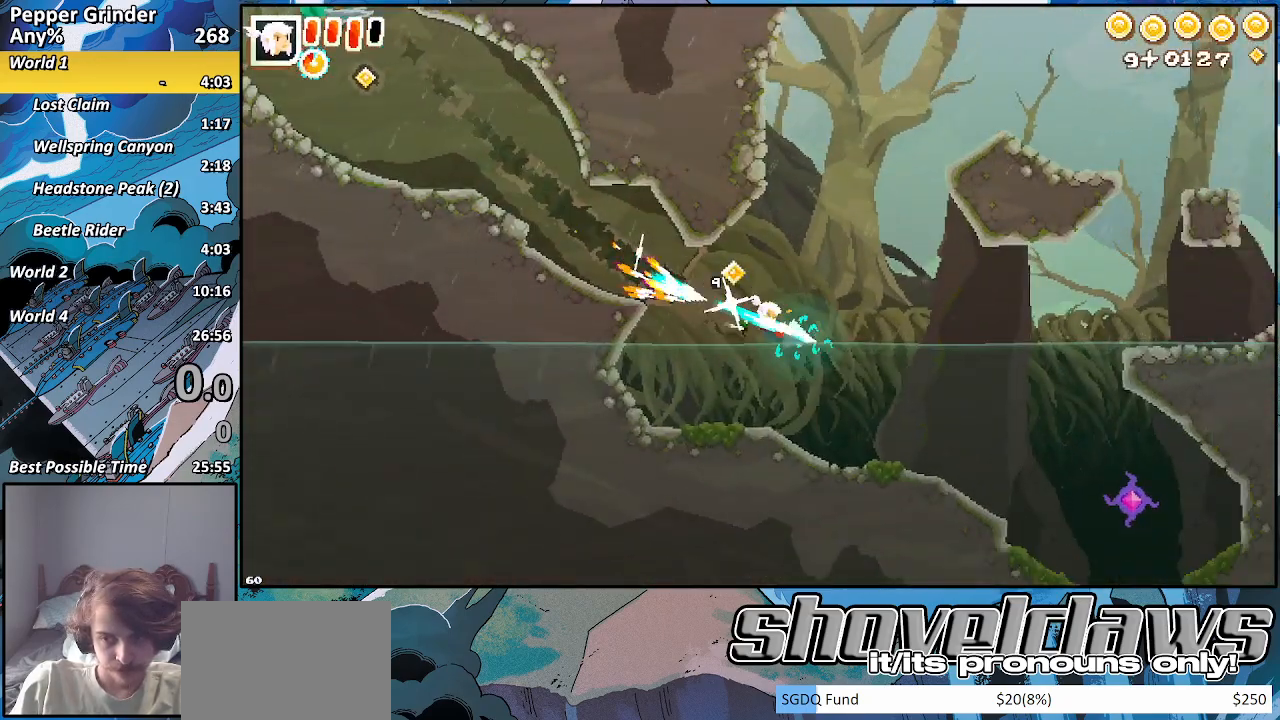
{"buttons": ["R2"], "left_stick": "right", "right_stick": "center", "events": []}
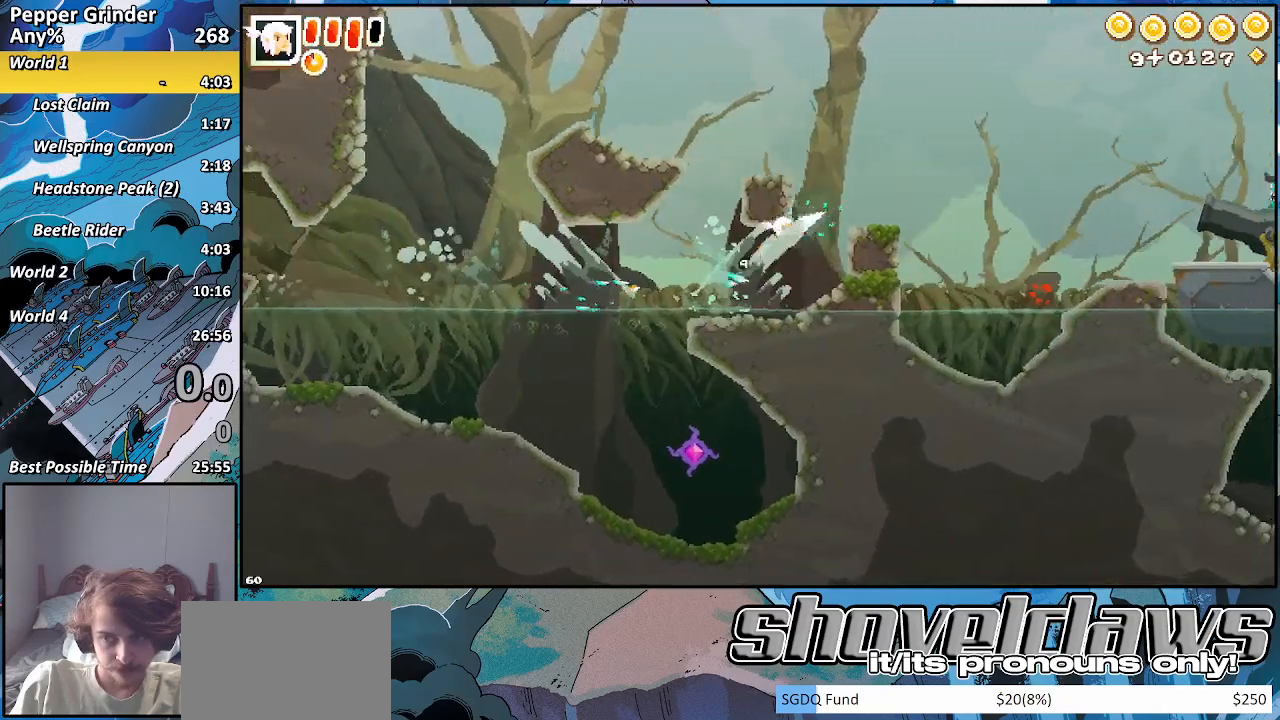
{"buttons": ["R2"], "left_stick": "right", "right_stick": "center", "events": []}
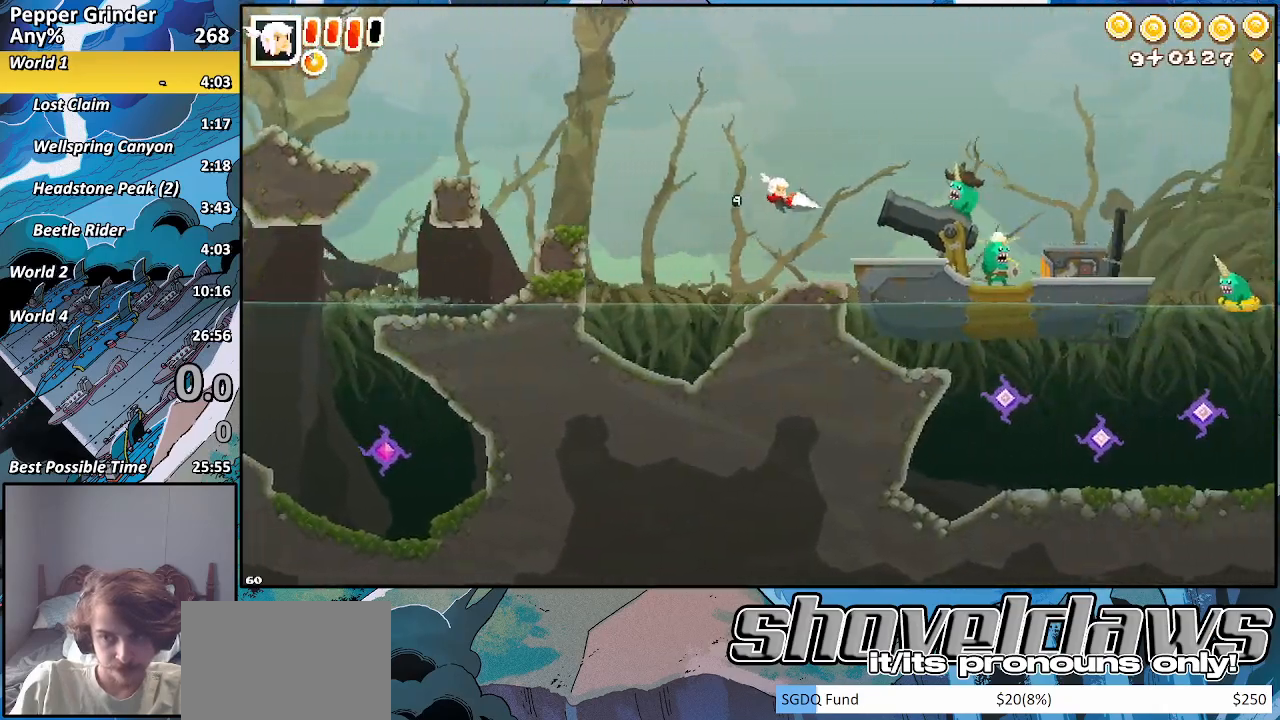
{"buttons": ["R2"], "left_stick": "right", "right_stick": "center", "events": []}
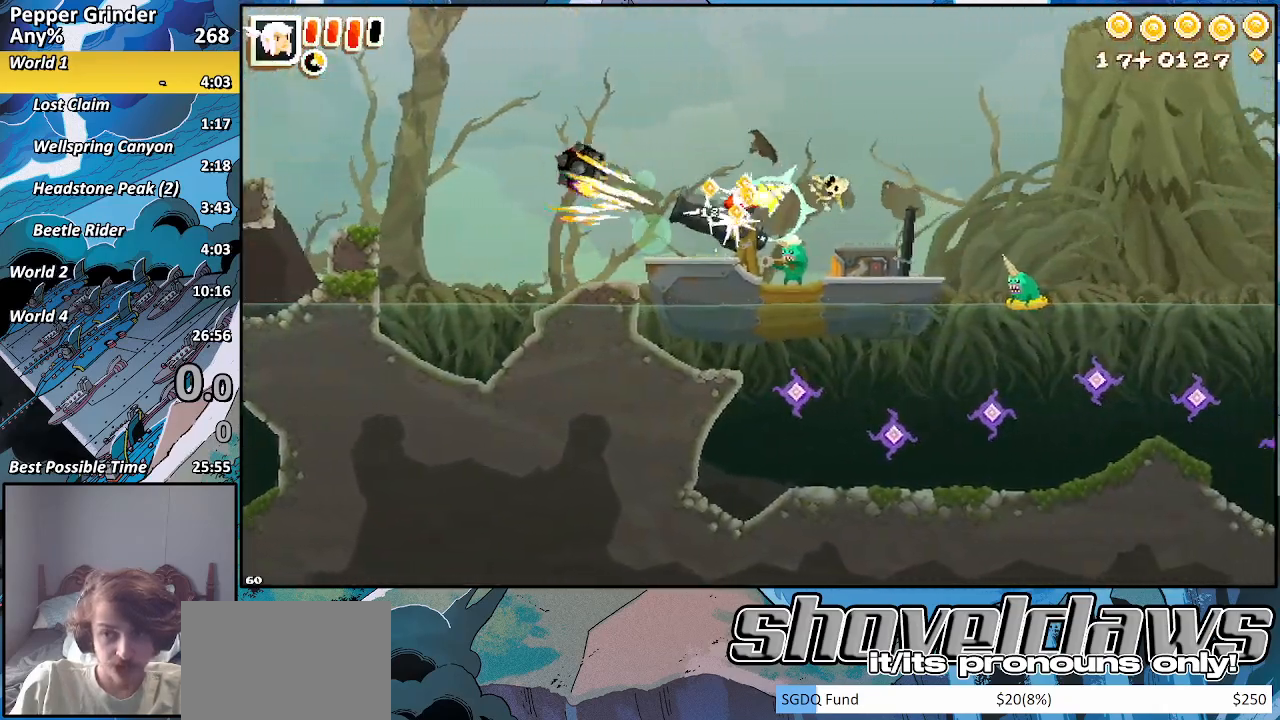
{"buttons": ["R2"], "left_stick": "right", "right_stick": "center", "events": []}
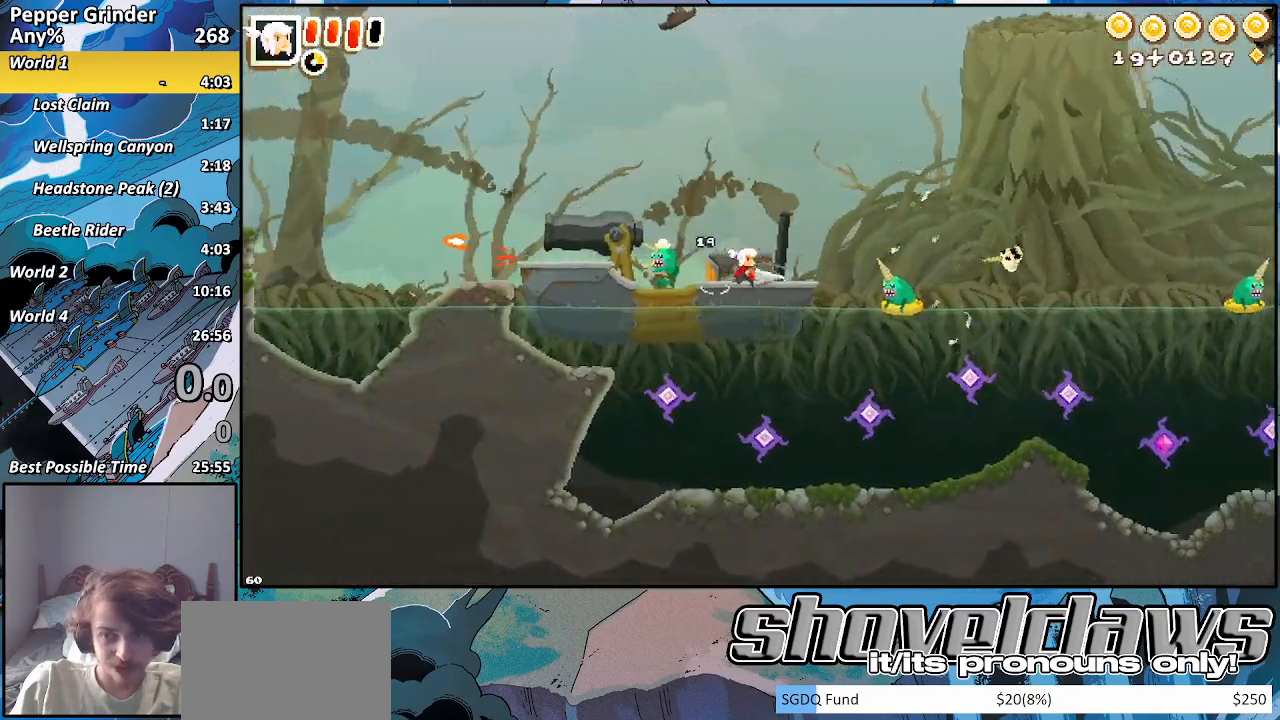
{"buttons": ["R2"], "left_stick": "right", "right_stick": "center", "events": []}
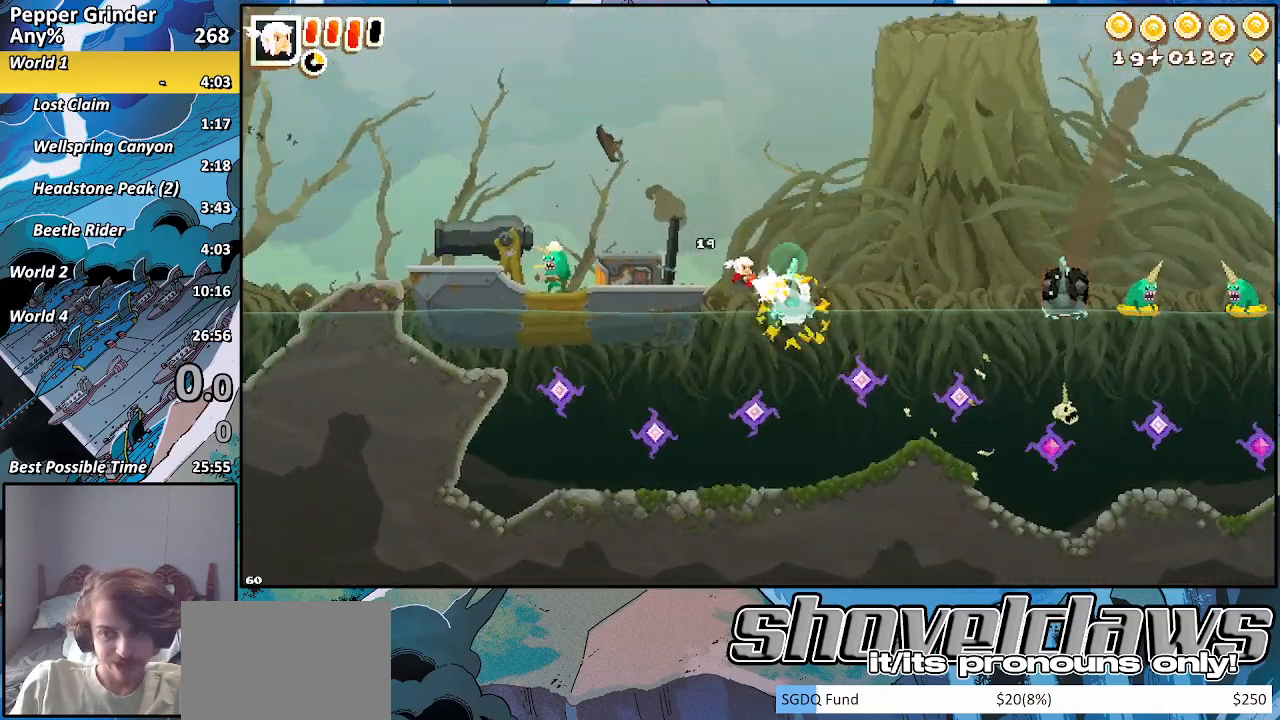
{"buttons": ["R2"], "left_stick": "right", "right_stick": "center", "events": []}
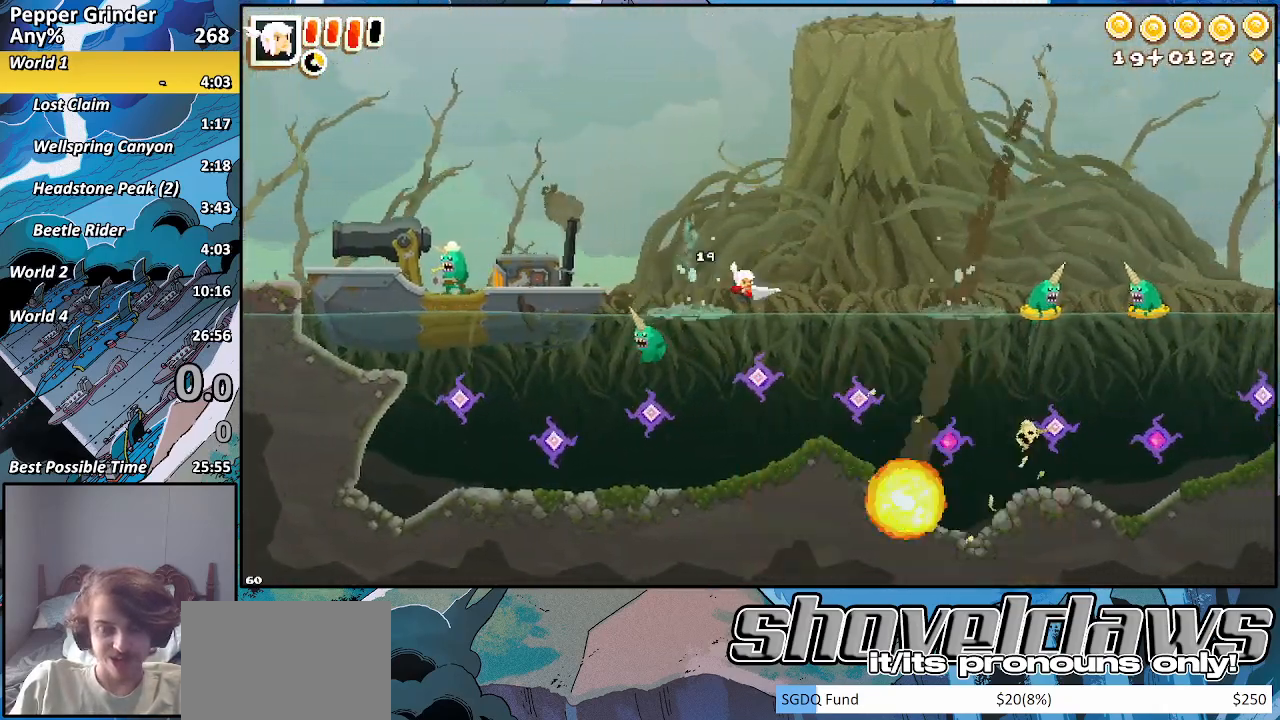
{"buttons": ["R2"], "left_stick": "right", "right_stick": "center", "events": []}
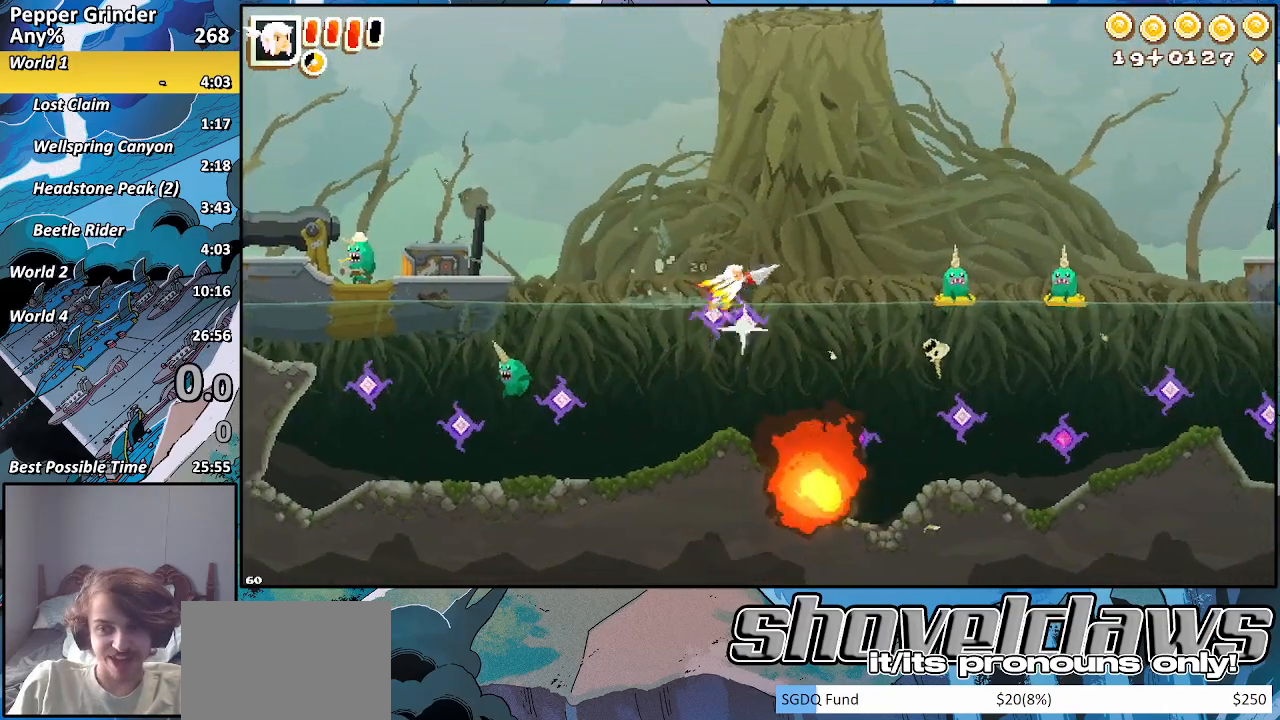
{"buttons": ["R2"], "left_stick": "right", "right_stick": "center", "events": []}
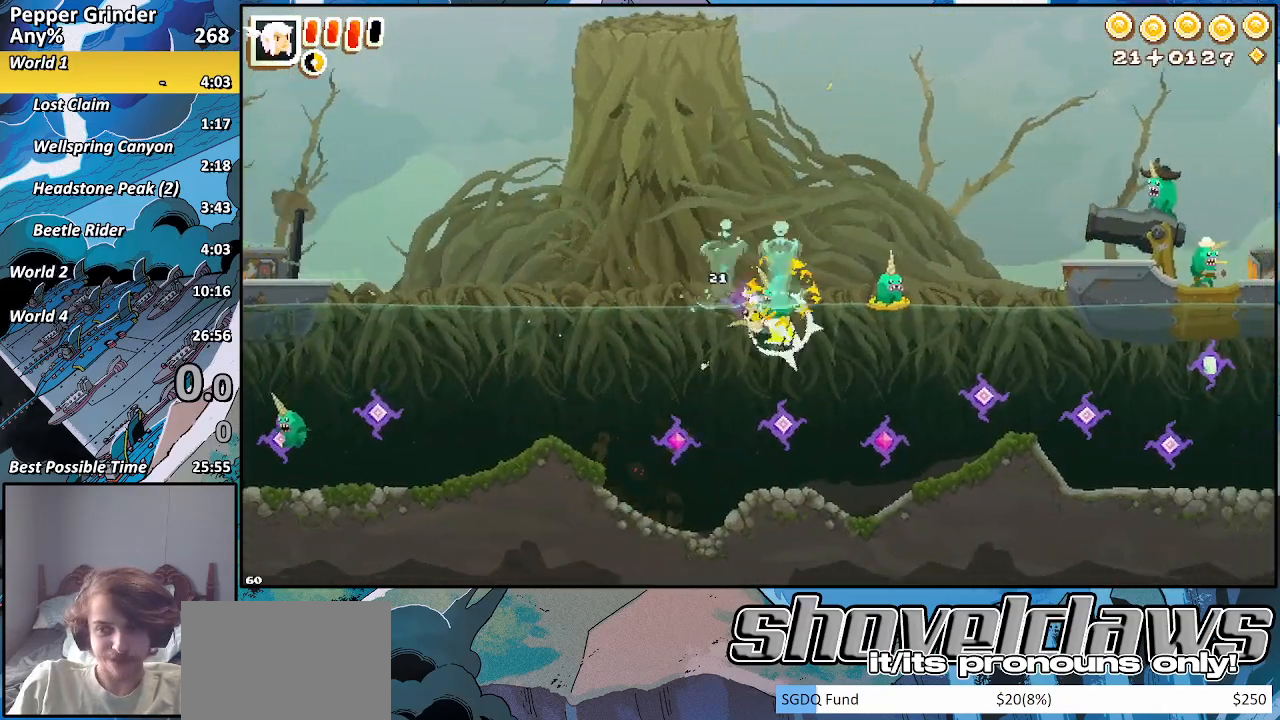
{"buttons": ["R2"], "left_stick": "right", "right_stick": "center", "events": []}
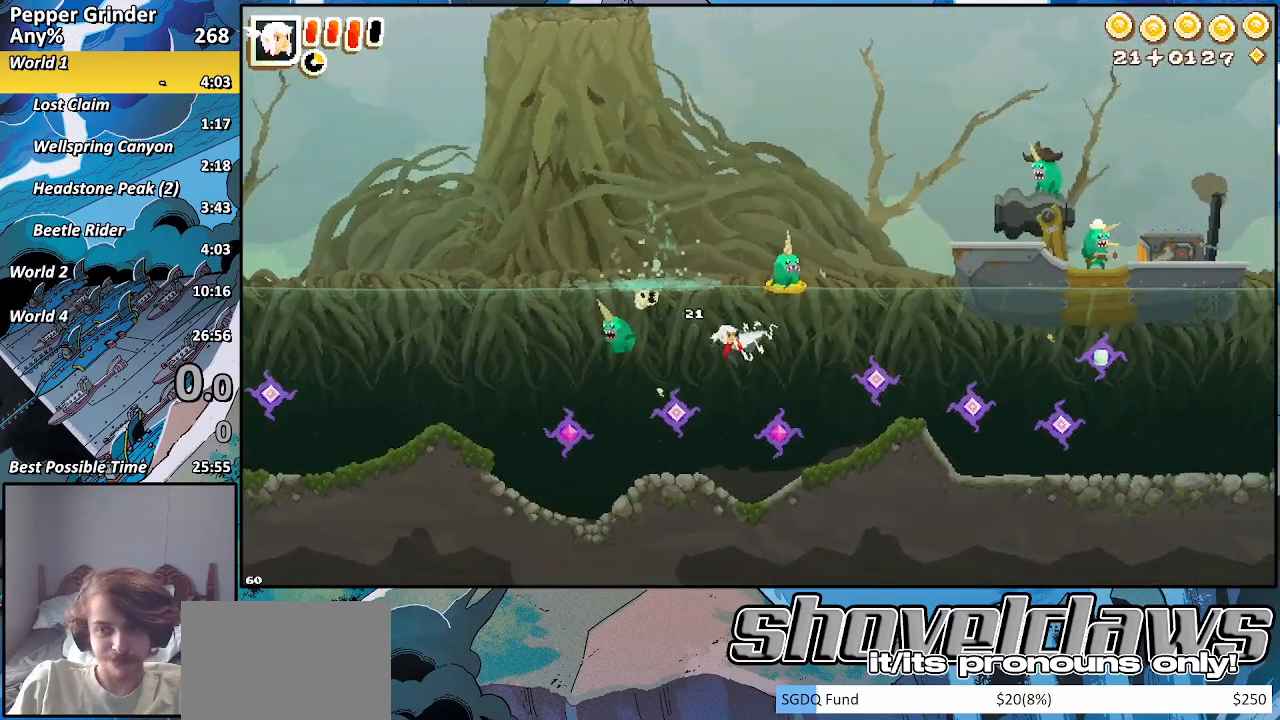
{"buttons": ["R2"], "left_stick": "right", "right_stick": "center", "events": [[117, "left_stick", "up-right"], [467, "left_stick", "right"]]}
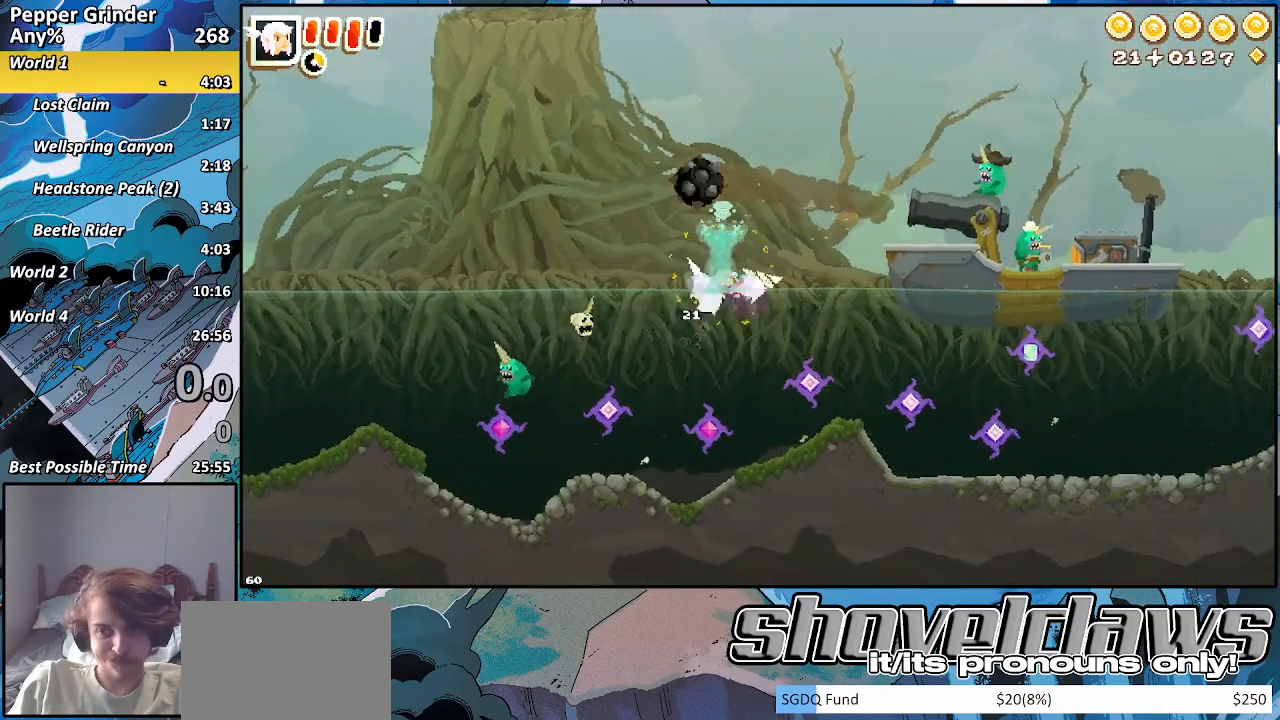
{"buttons": ["R2"], "left_stick": "down-right", "right_stick": "center", "events": [[133, "left_stick", "down-right"], [283, "left_stick", "right"], [450, "left_stick", "down-right"]]}
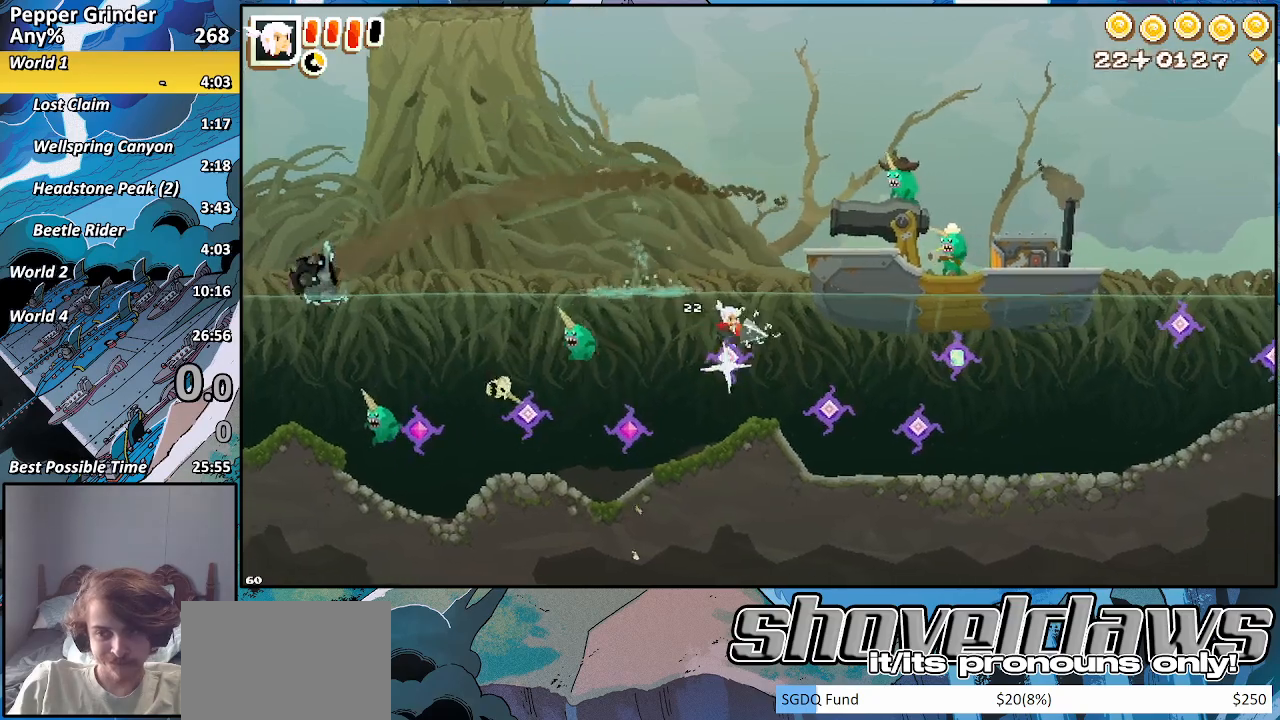
{"buttons": ["R2"], "left_stick": "right", "right_stick": "center", "events": [[167, "left_stick", "right"]]}
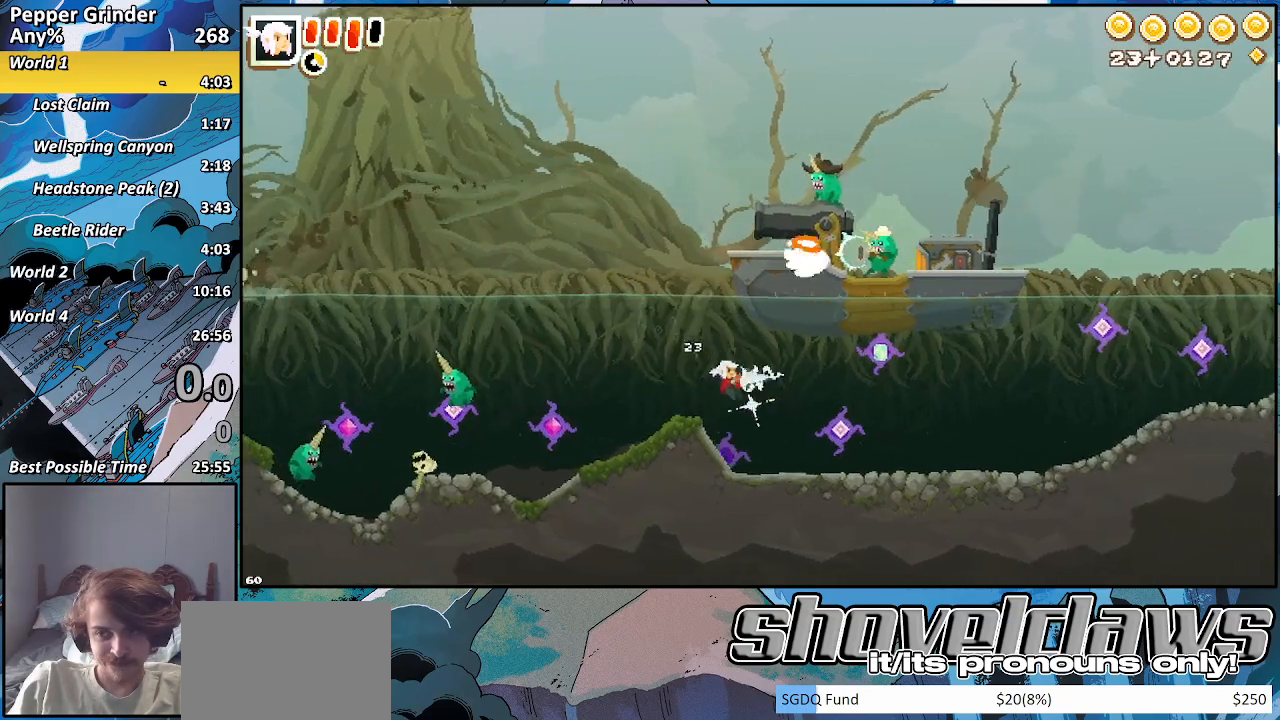
{"buttons": ["R2"], "left_stick": "right", "right_stick": "center", "events": []}
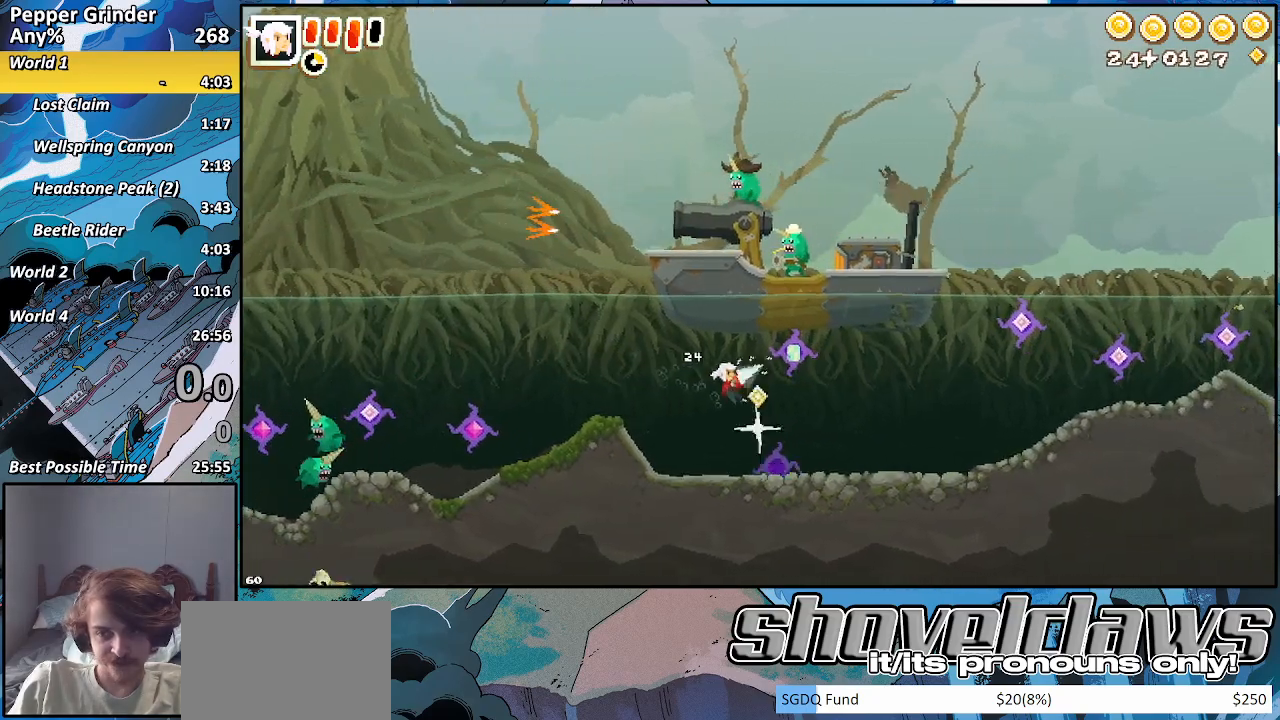
{"buttons": ["R2"], "left_stick": "up", "right_stick": "center", "events": [[167, "left_stick", "up-right"], [317, "left_stick", "up"]]}
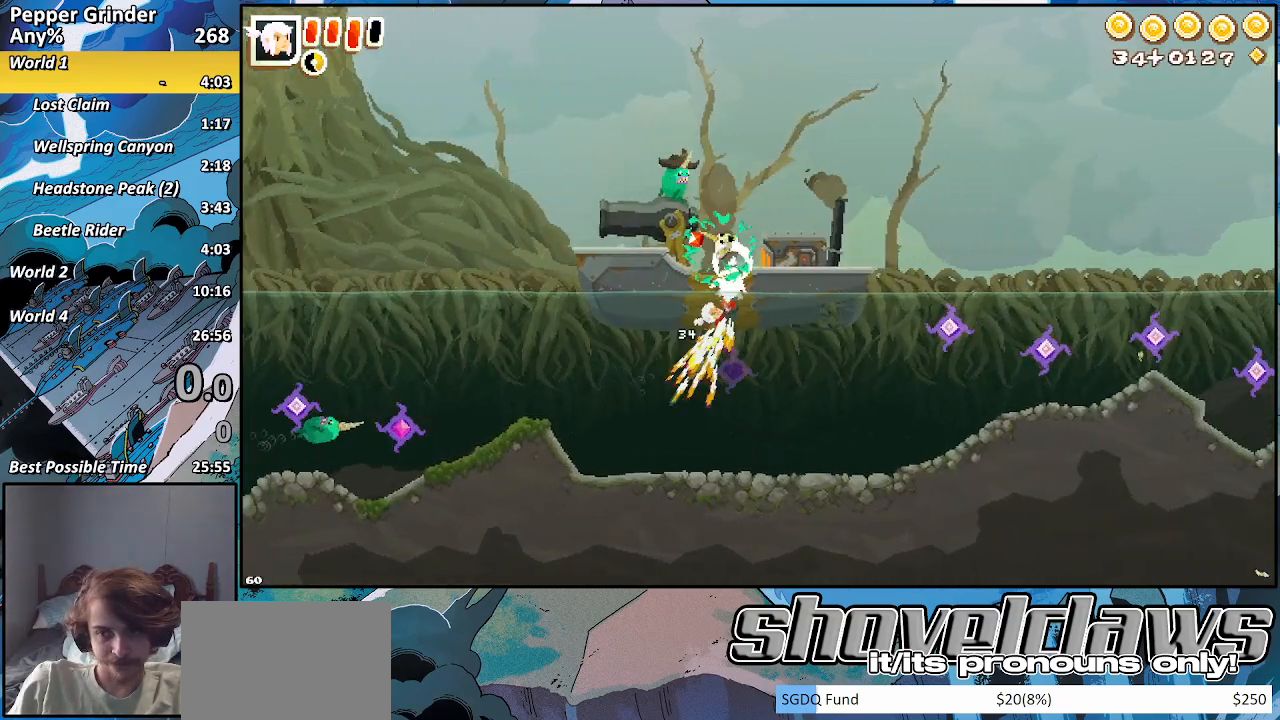
{"buttons": ["R2"], "left_stick": "down-right", "right_stick": "center", "events": [[200, "left_stick", "right"], [283, "left_stick", "down-right"]]}
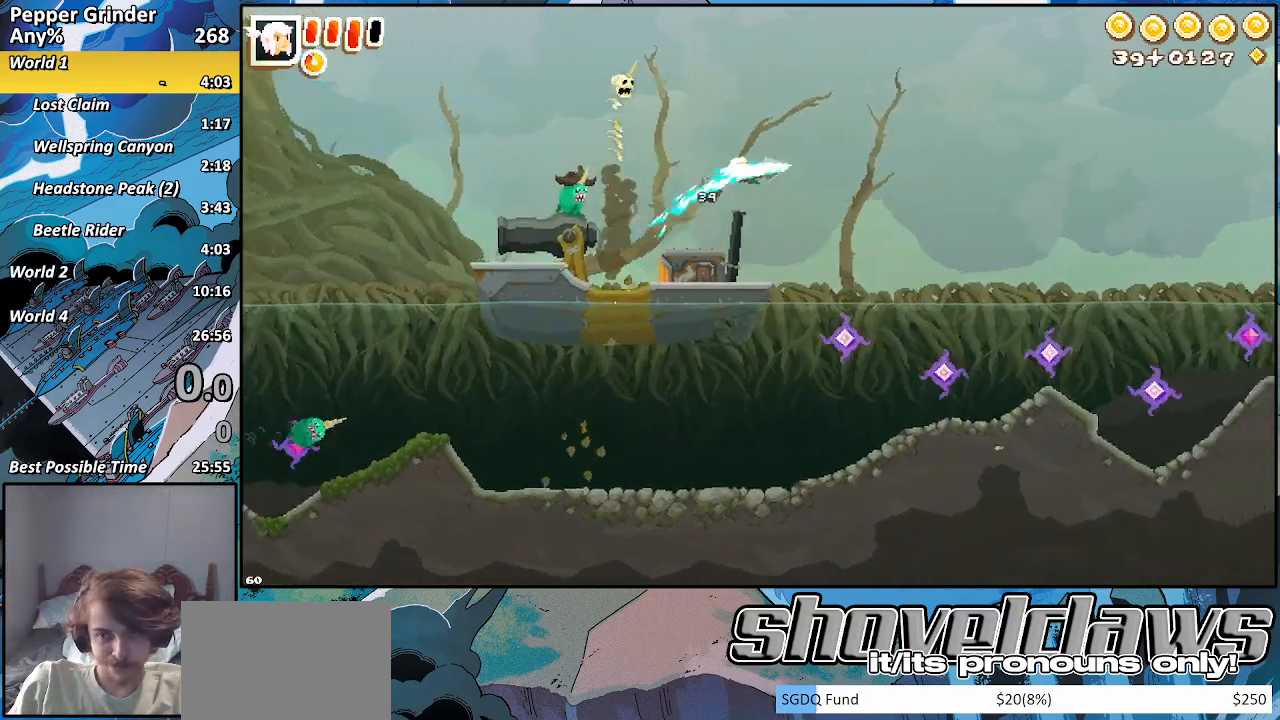
{"buttons": ["R2"], "left_stick": "right", "right_stick": "center", "events": [[150, "left_stick", "right"]]}
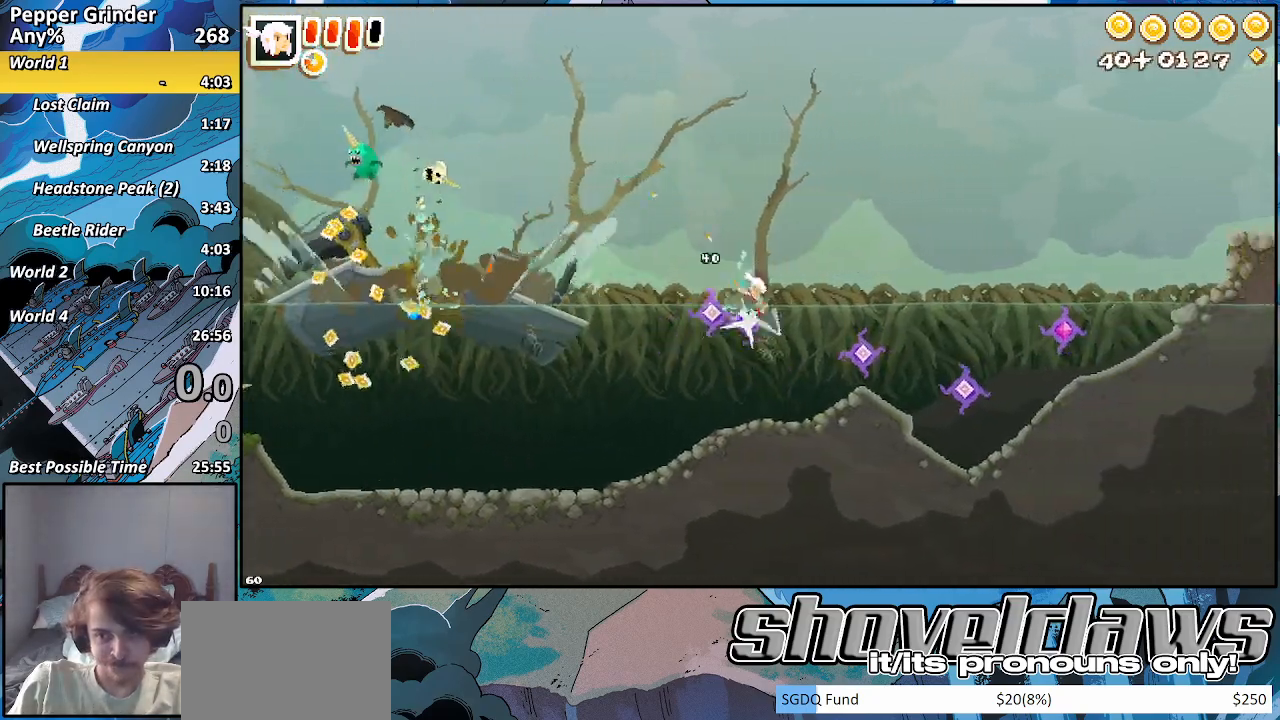
{"buttons": ["R2"], "left_stick": "right", "right_stick": "center", "events": []}
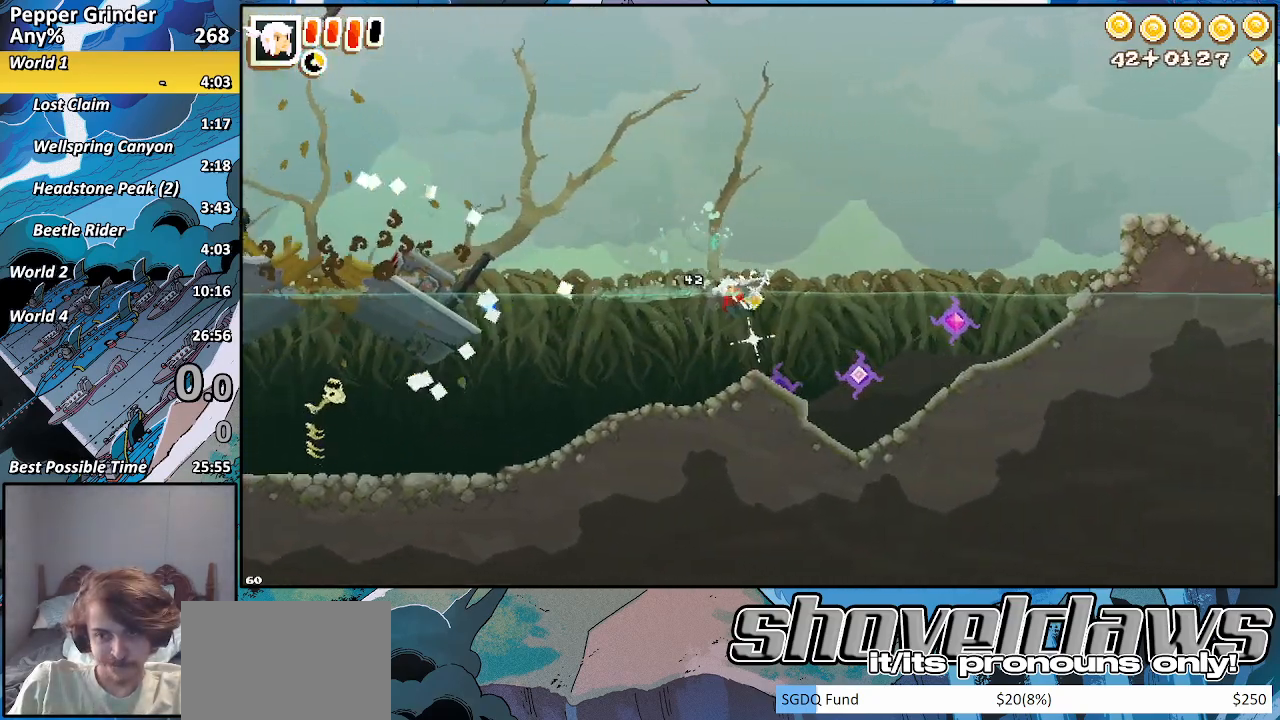
{"buttons": ["R2"], "left_stick": "right", "right_stick": "center", "events": []}
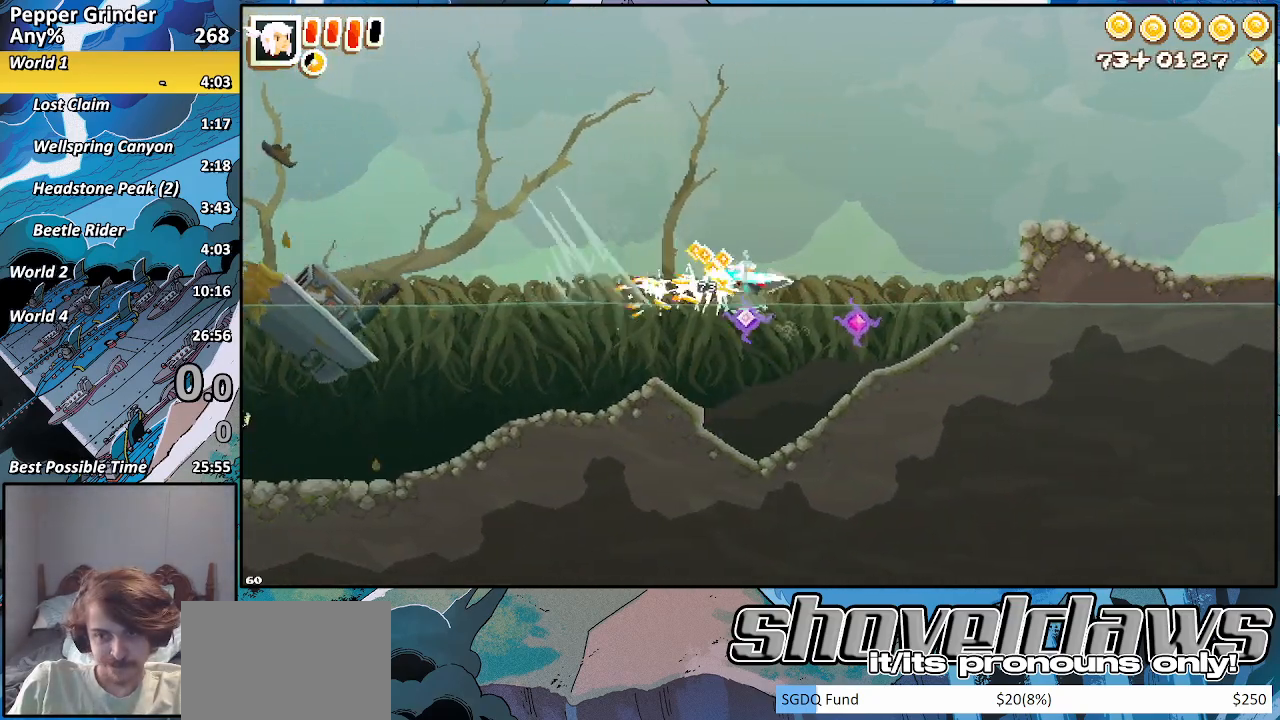
{"buttons": ["R2"], "left_stick": "up-left", "right_stick": "center", "events": [[83, "left_stick", "up-right"], [383, "left_stick", "up-left"]]}
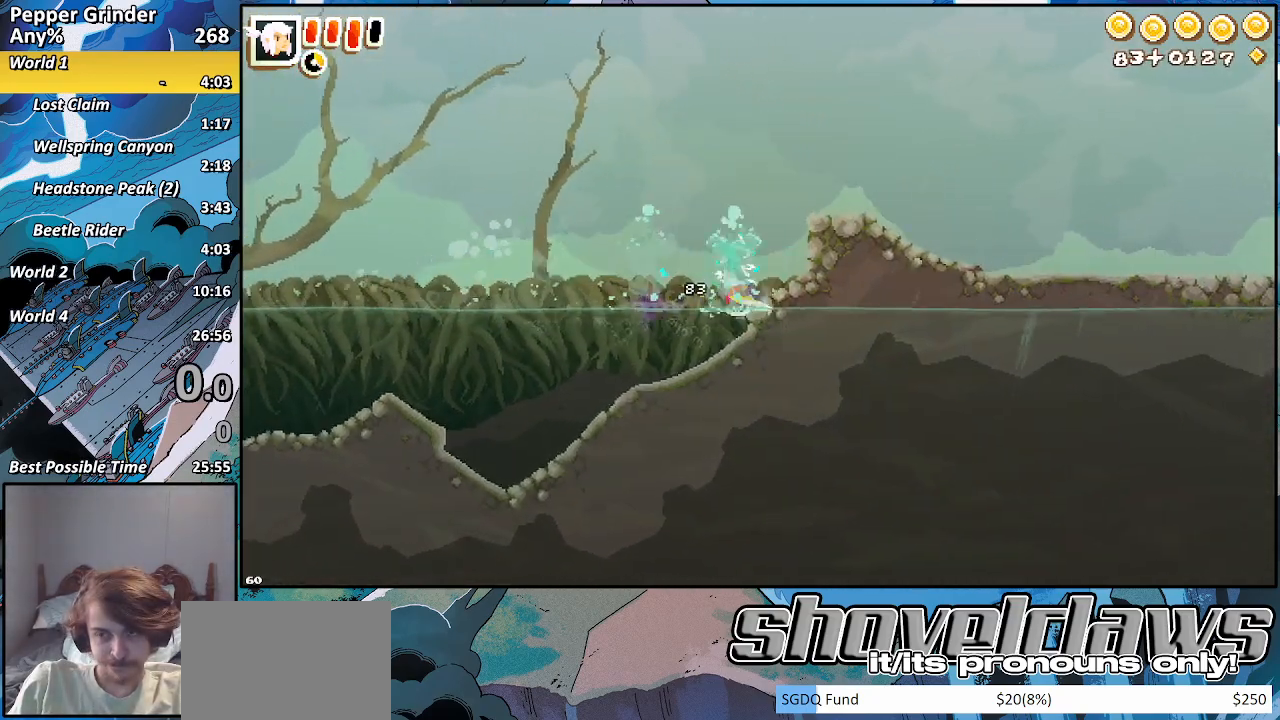
{"buttons": [], "left_stick": "up-right", "right_stick": "center", "events": [[167, "left_stick", "up-right"], [233, "R2", "up"]]}
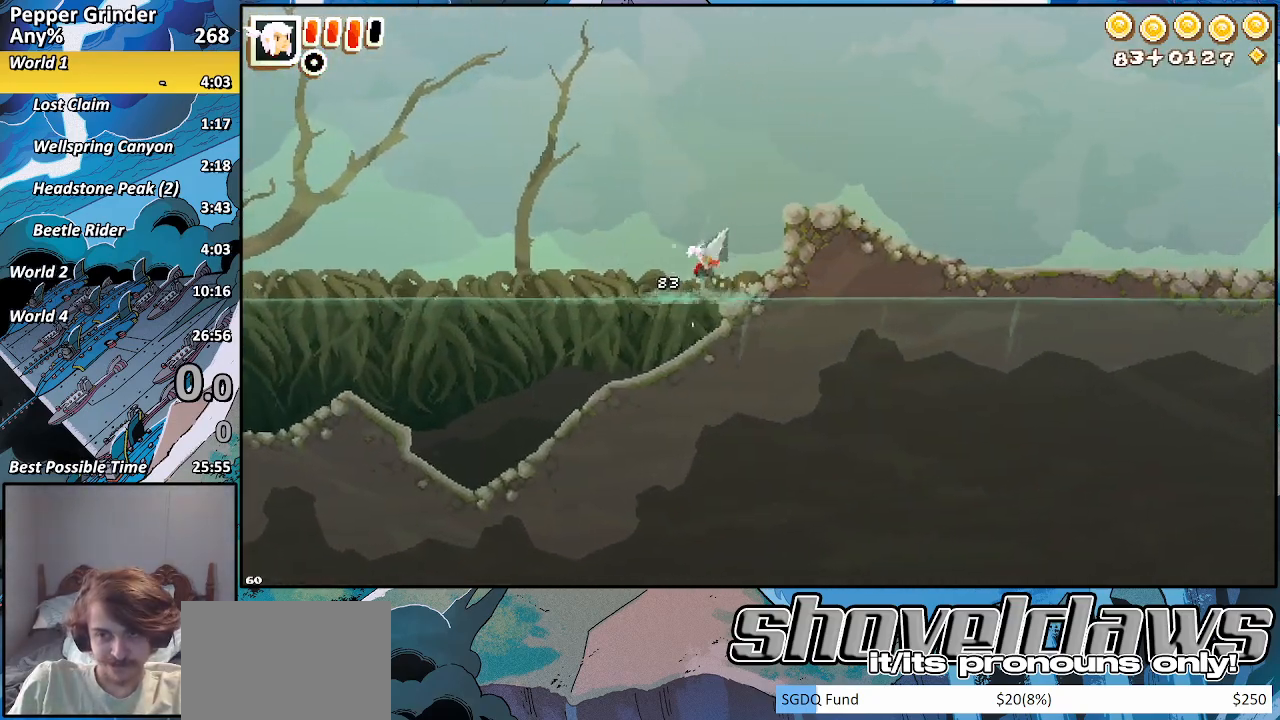
{"buttons": [], "left_stick": "center", "right_stick": "center", "events": [[200, "left_stick", "center"]]}